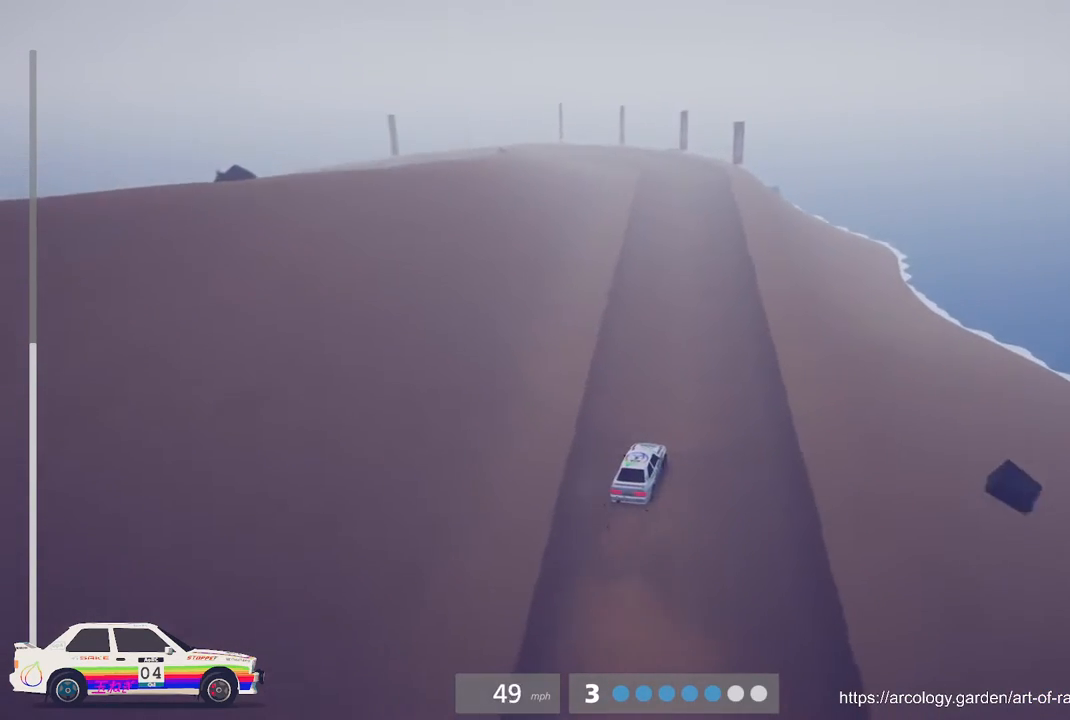
Gameplay with a controller (Xbox layout); each line is a JSON object with the inputs held at the frame after it. "events" lists button and stick changes between this image and that frame as [ms after this image, input, new state], when the widget could be followed in between. Not read: right_stick.
{"buttons": ["R2"], "left_stick": "center", "events": [[350, "left_stick", "left"], [483, "left_stick", "center"]]}
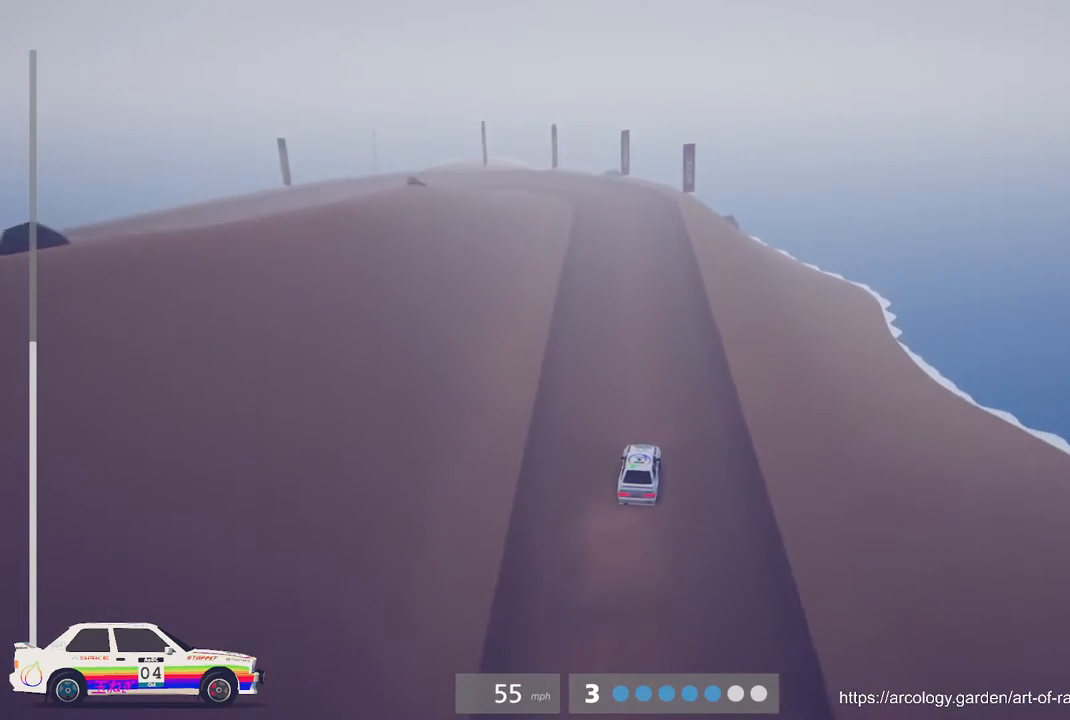
{"buttons": ["R2"], "left_stick": "left", "events": [[450, "left_stick", "left"]]}
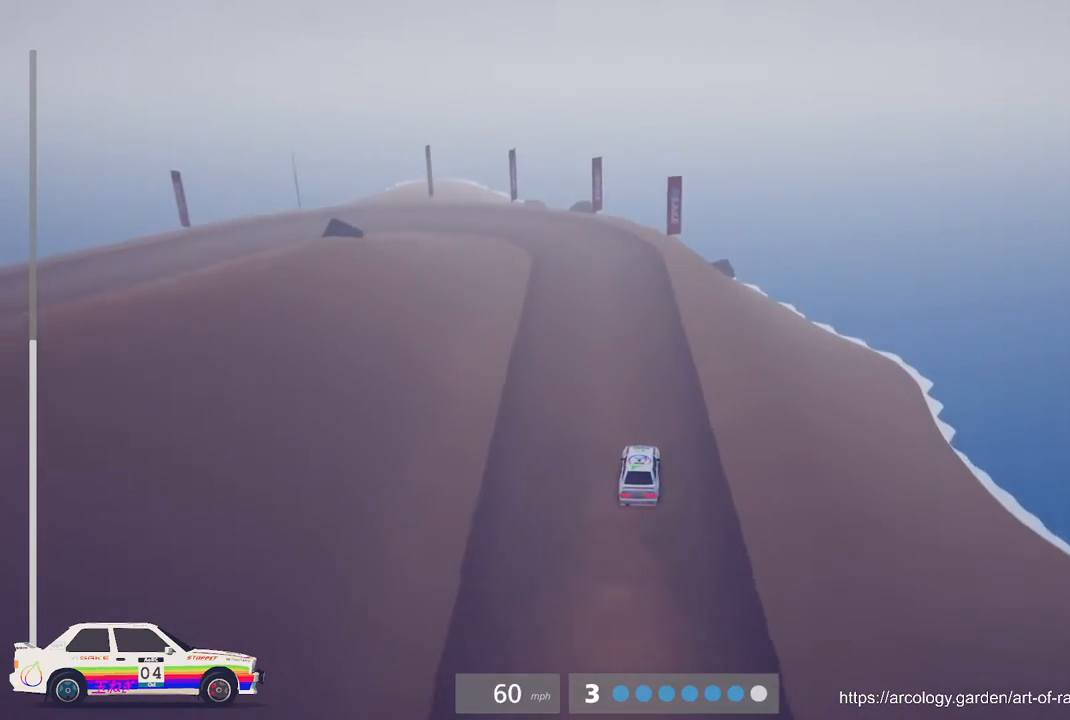
{"buttons": [], "left_stick": "center", "events": [[67, "L2", "down"], [100, "R2", "up"], [233, "L3", "down"], [250, "left_stick", "up-left"], [400, "L3", "up"], [483, "L2", "up"], [483, "left_stick", "center"]]}
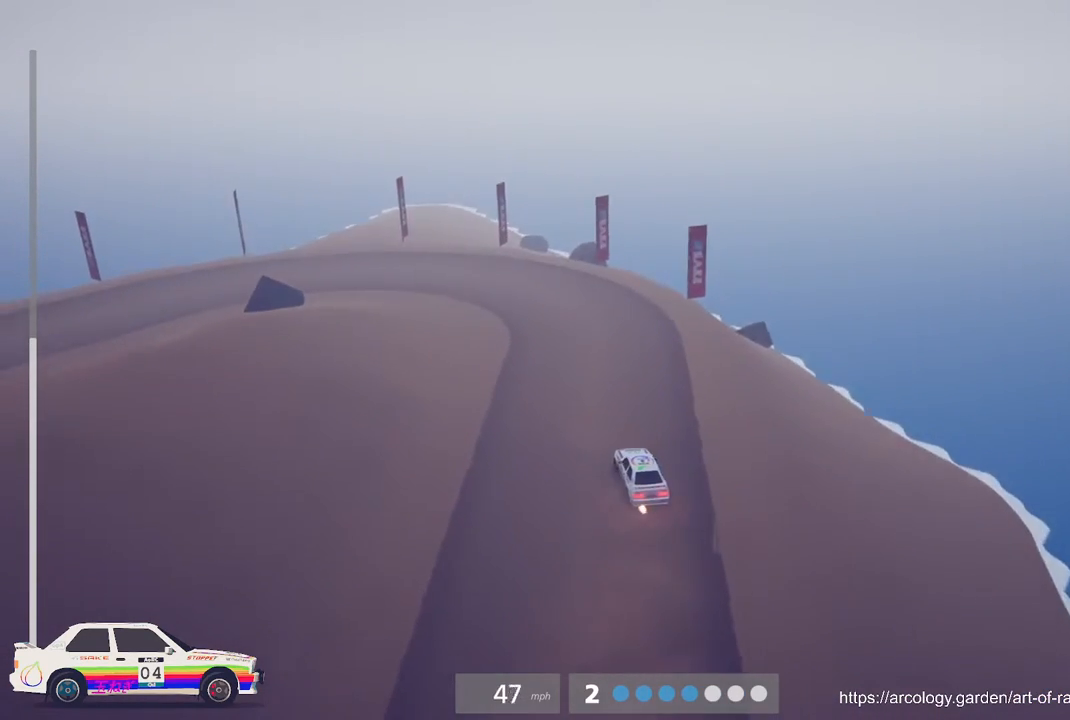
{"buttons": [], "left_stick": "left", "events": [[383, "left_stick", "left"]]}
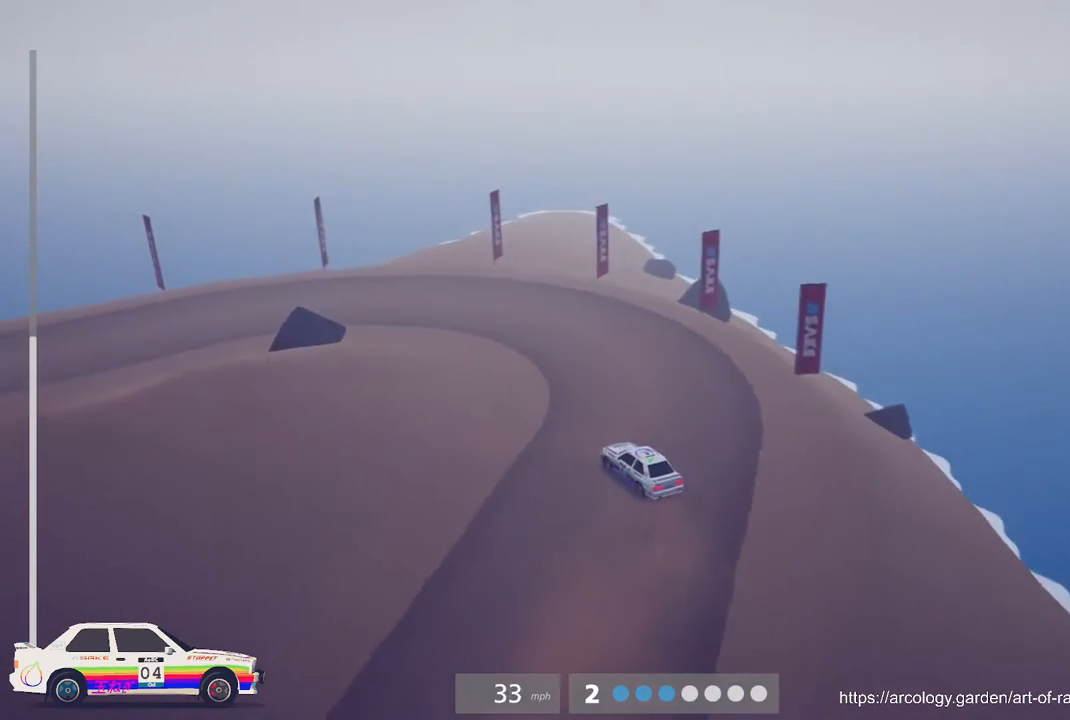
{"buttons": [], "left_stick": "left", "events": [[150, "left_stick", "center"], [317, "left_stick", "left"]]}
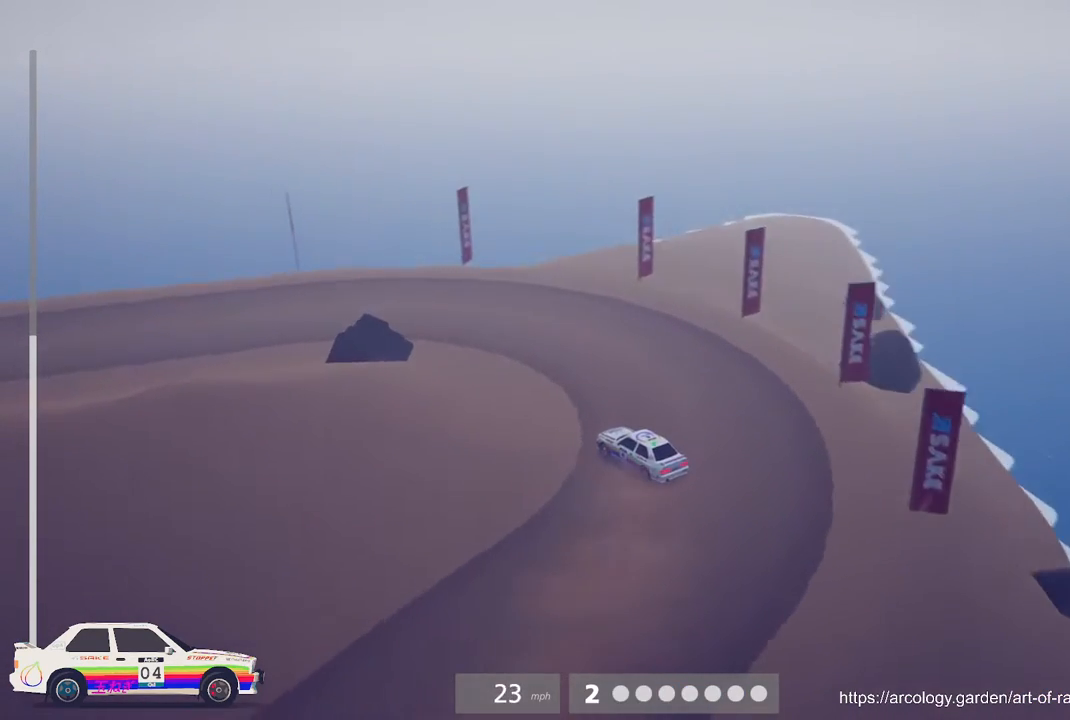
{"buttons": ["R2"], "left_stick": "left", "events": [[167, "R2", "down"]]}
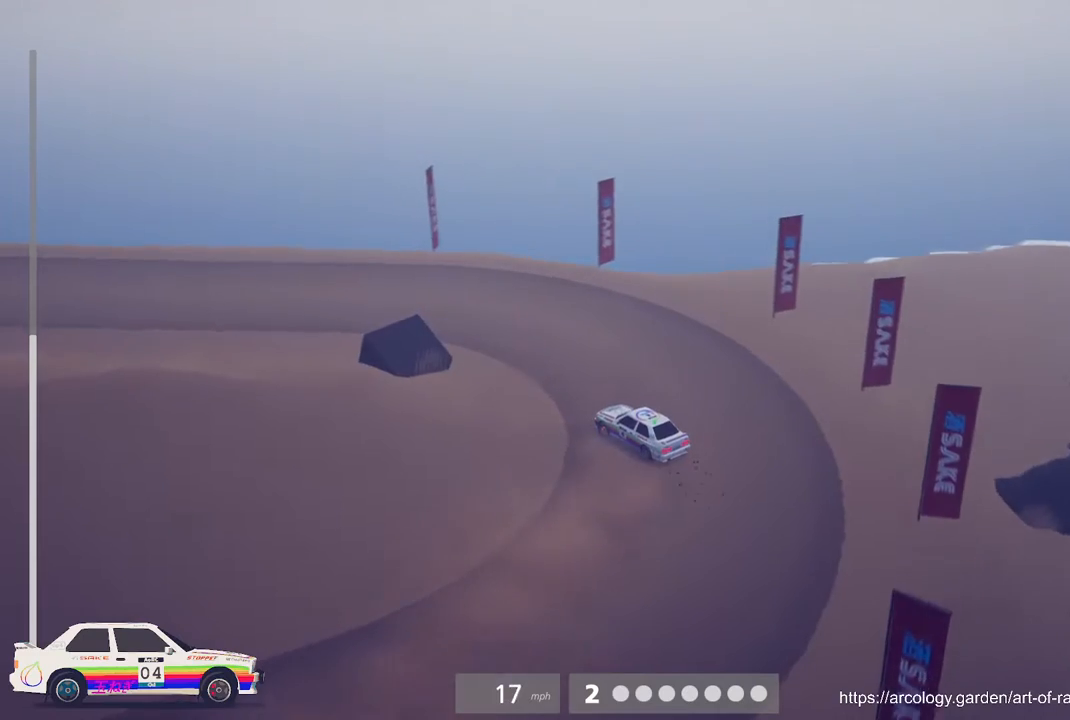
{"buttons": ["B", "R2"], "left_stick": "center", "events": [[417, "B", "down"], [433, "left_stick", "center"]]}
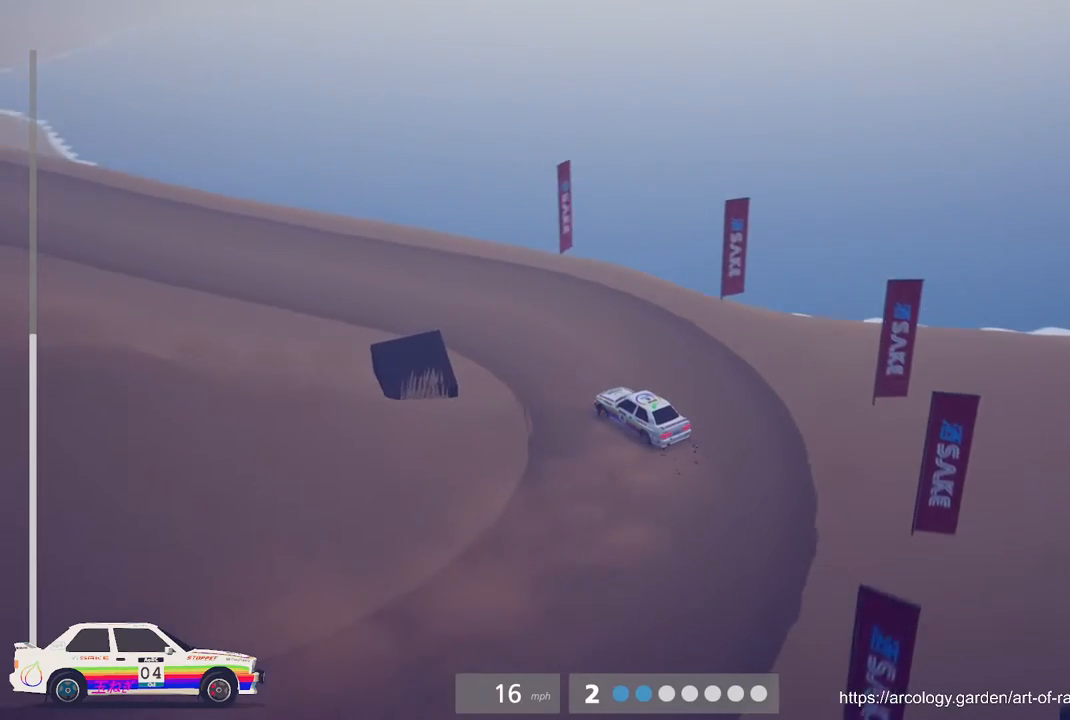
{"buttons": ["B", "R2"], "left_stick": "left", "events": [[17, "B", "up"], [250, "left_stick", "left"], [500, "B", "down"]]}
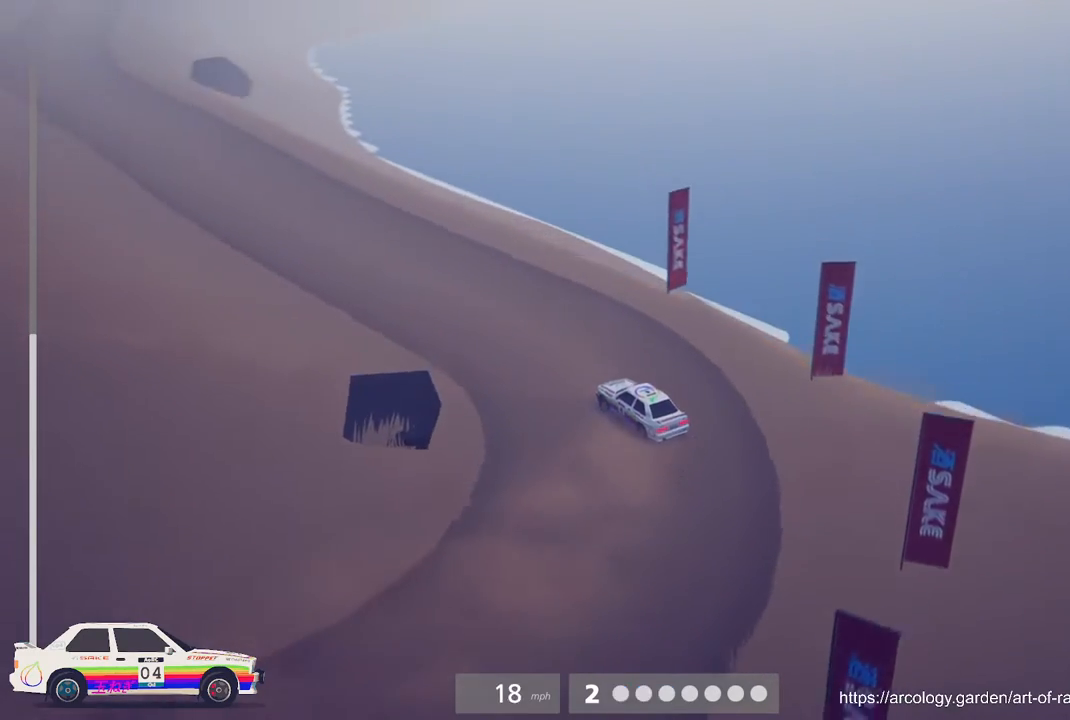
{"buttons": ["R2"], "left_stick": "center", "events": [[150, "left_stick", "center"], [167, "B", "up"], [217, "B", "down"], [283, "B", "up"]]}
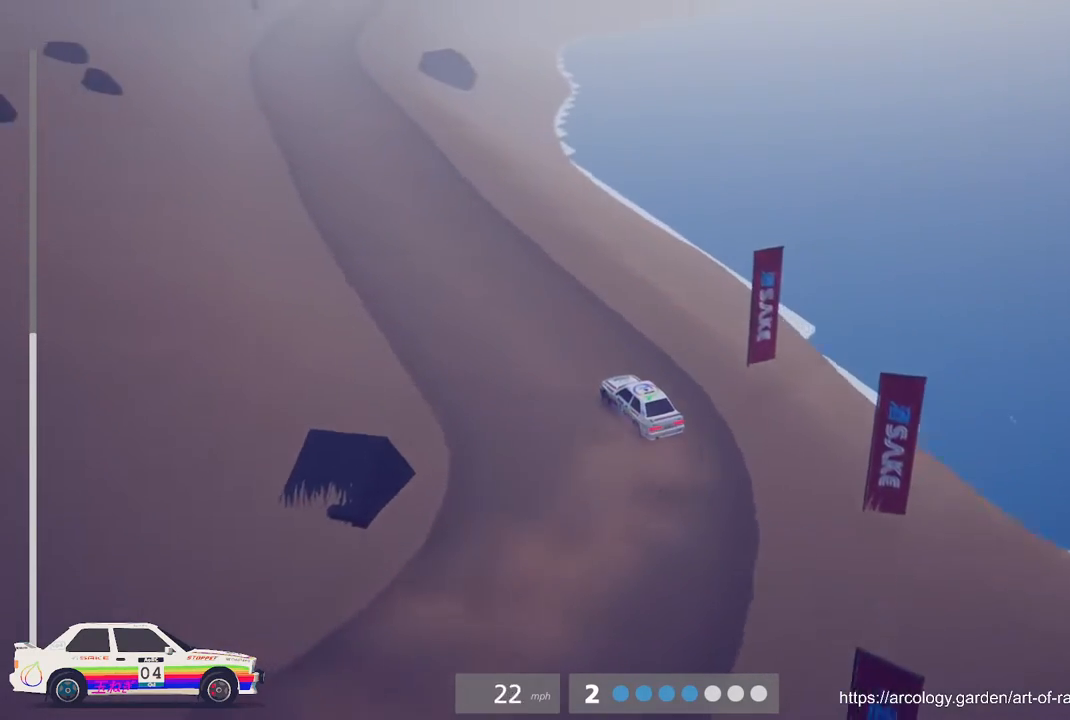
{"buttons": ["R2"], "left_stick": "center", "events": [[300, "B", "down"], [400, "B", "up"]]}
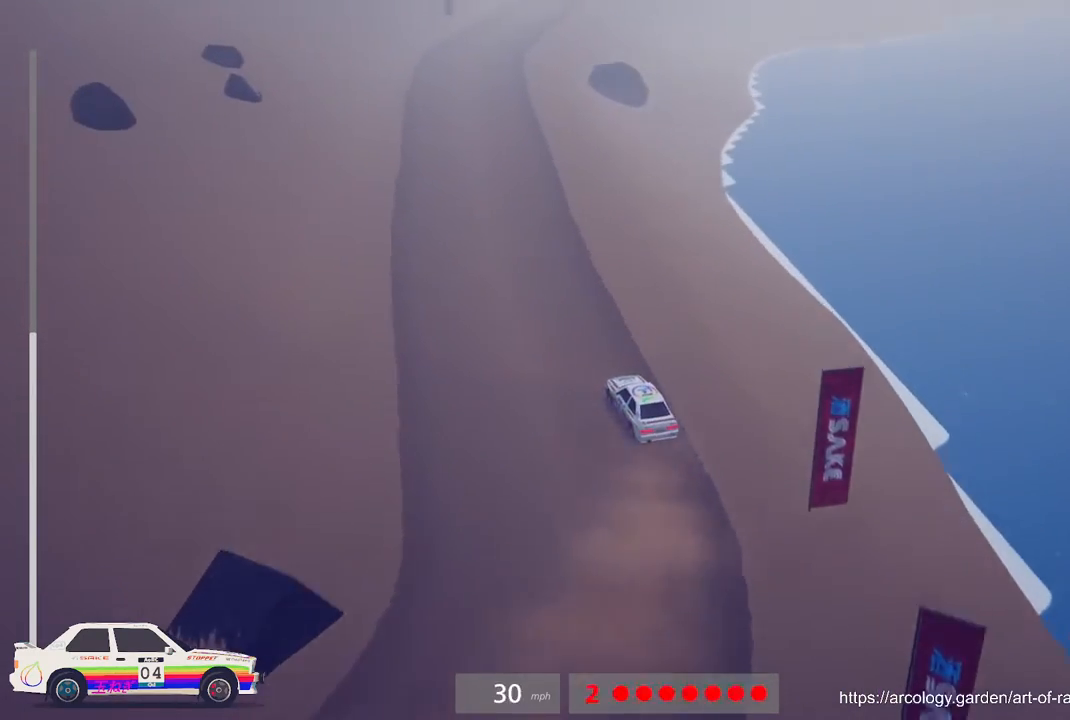
{"buttons": ["R2"], "left_stick": "center", "events": []}
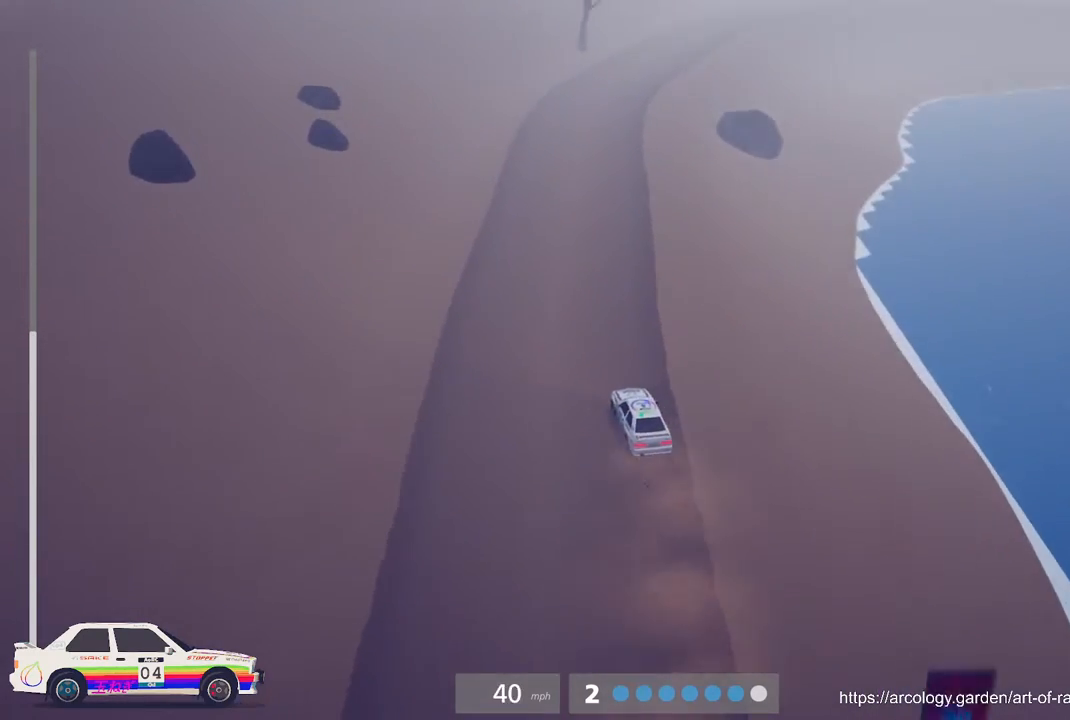
{"buttons": ["R2"], "left_stick": "center", "events": [[183, "left_stick", "right"], [433, "left_stick", "center"]]}
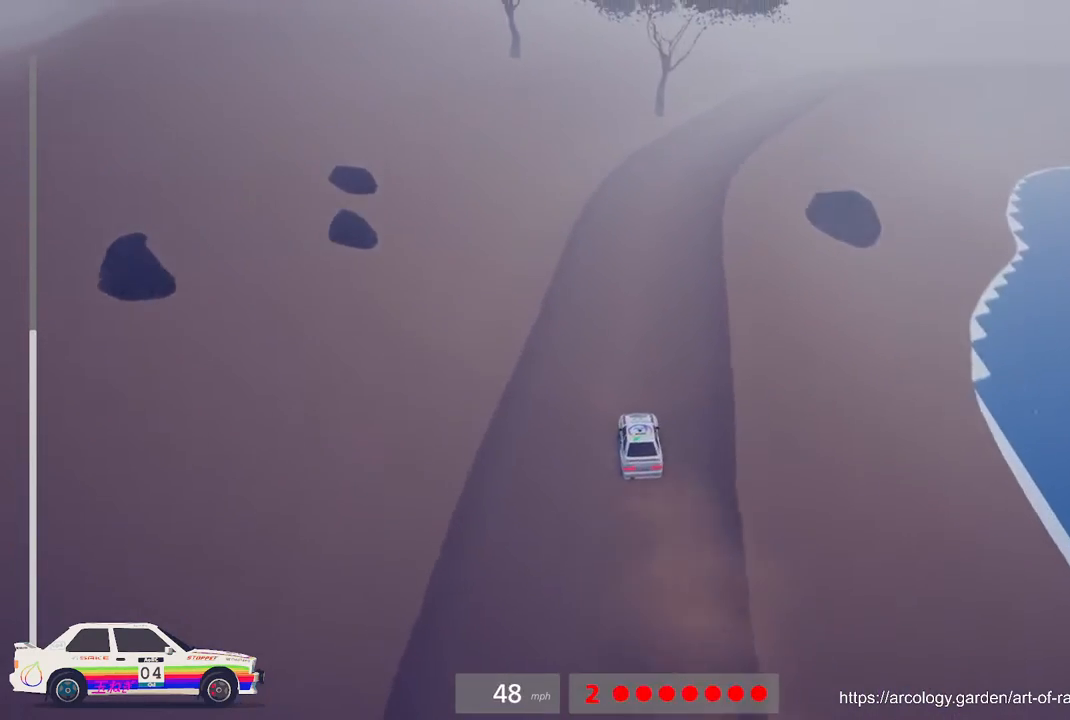
{"buttons": ["R2"], "left_stick": "right", "events": [[100, "R3", "down"], [167, "R3", "up"], [433, "left_stick", "right"]]}
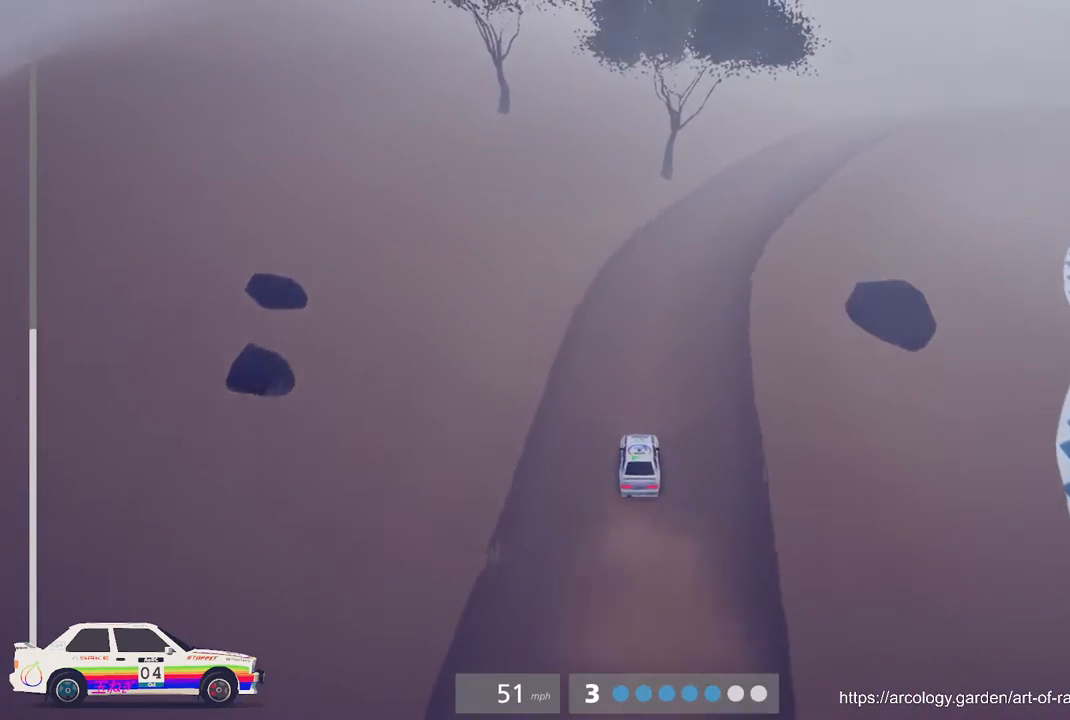
{"buttons": ["R2"], "left_stick": "center", "events": [[317, "left_stick", "center"]]}
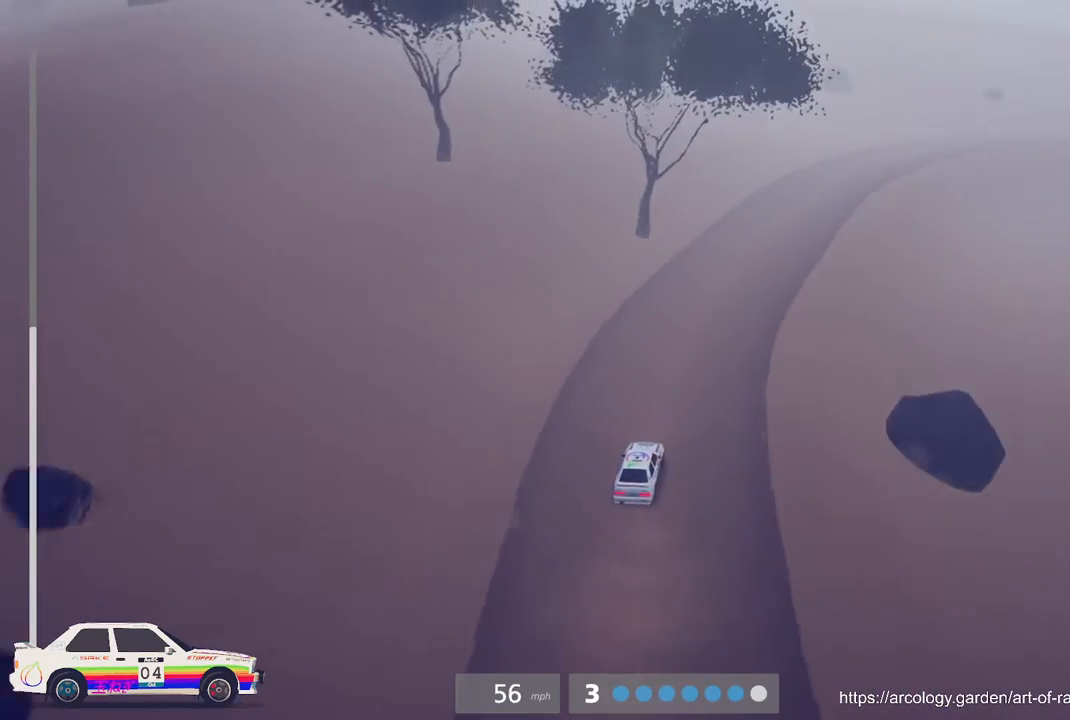
{"buttons": ["R2"], "left_stick": "right", "events": [[200, "left_stick", "right"]]}
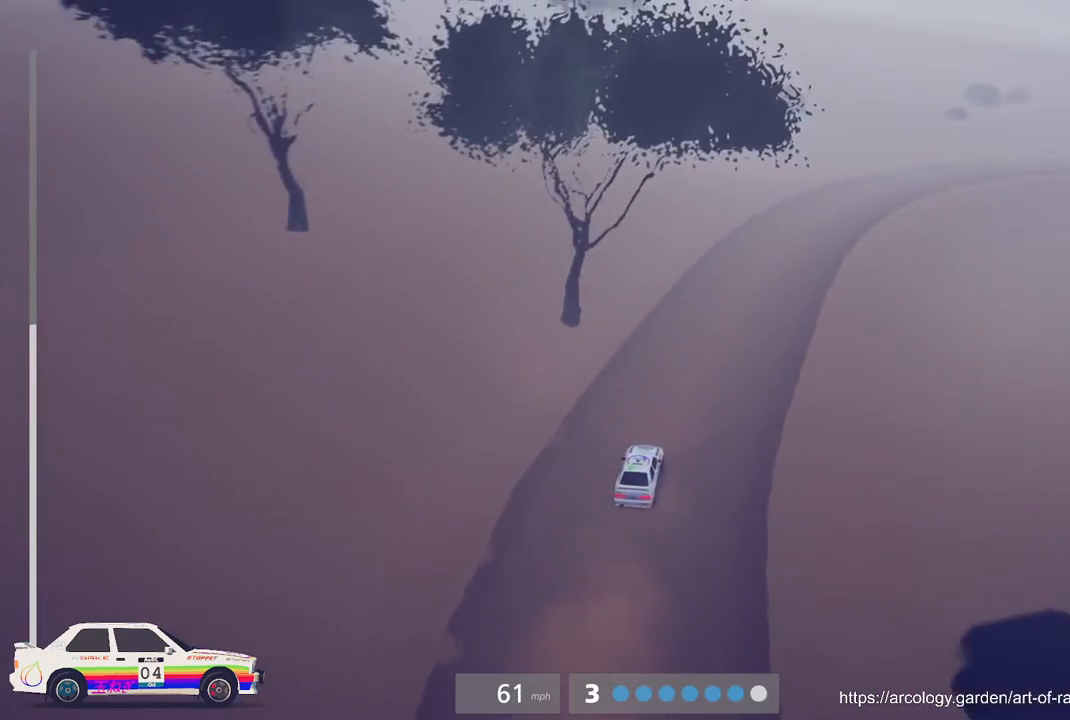
{"buttons": ["R2"], "left_stick": "right", "events": [[117, "left_stick", "center"], [283, "left_stick", "right"]]}
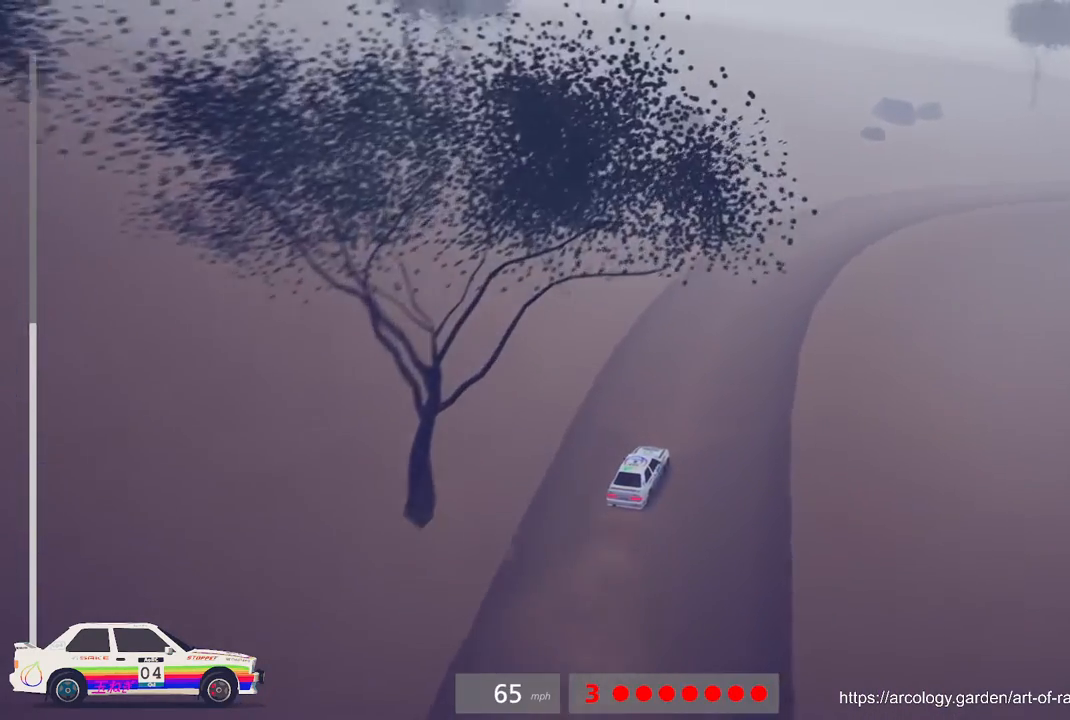
{"buttons": [], "left_stick": "right", "events": [[83, "left_stick", "center"], [267, "R2", "up"], [267, "left_stick", "right"]]}
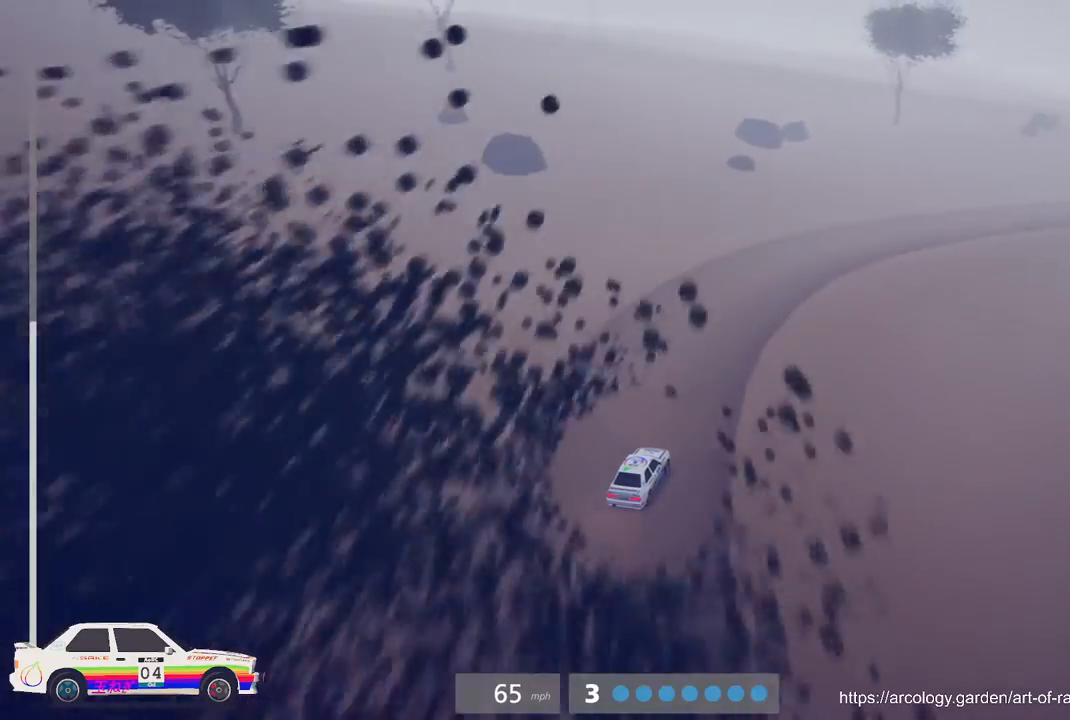
{"buttons": ["R2"], "left_stick": "center", "events": [[483, "R2", "down"], [483, "left_stick", "center"]]}
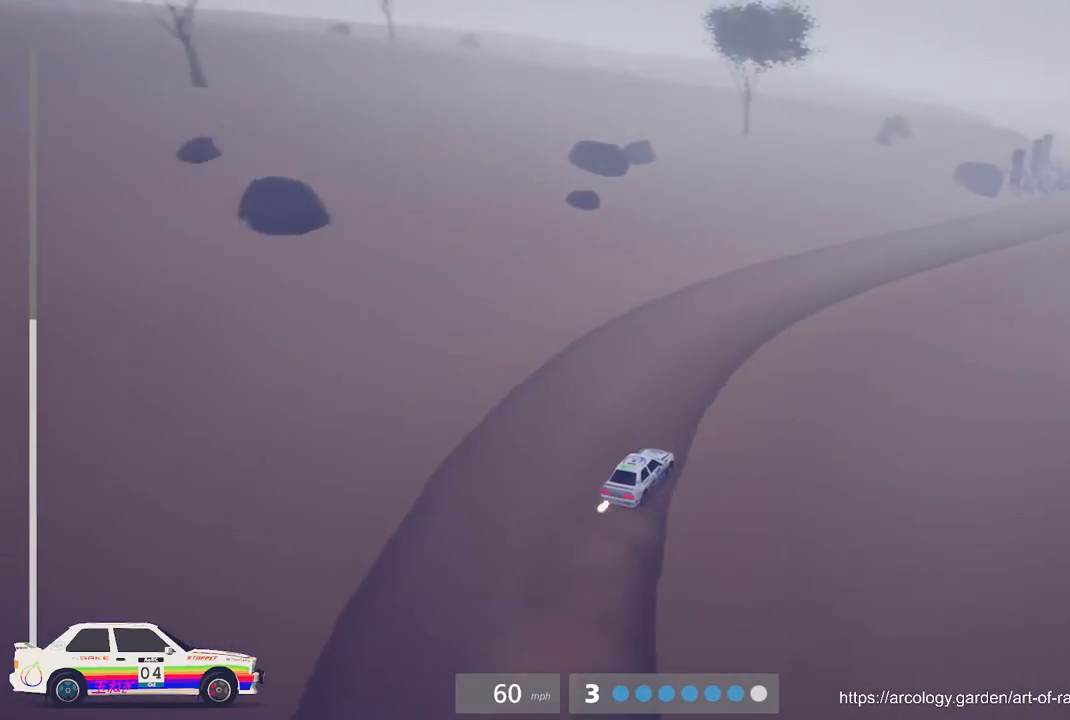
{"buttons": ["R2"], "left_stick": "center", "events": [[200, "left_stick", "left"], [467, "left_stick", "center"]]}
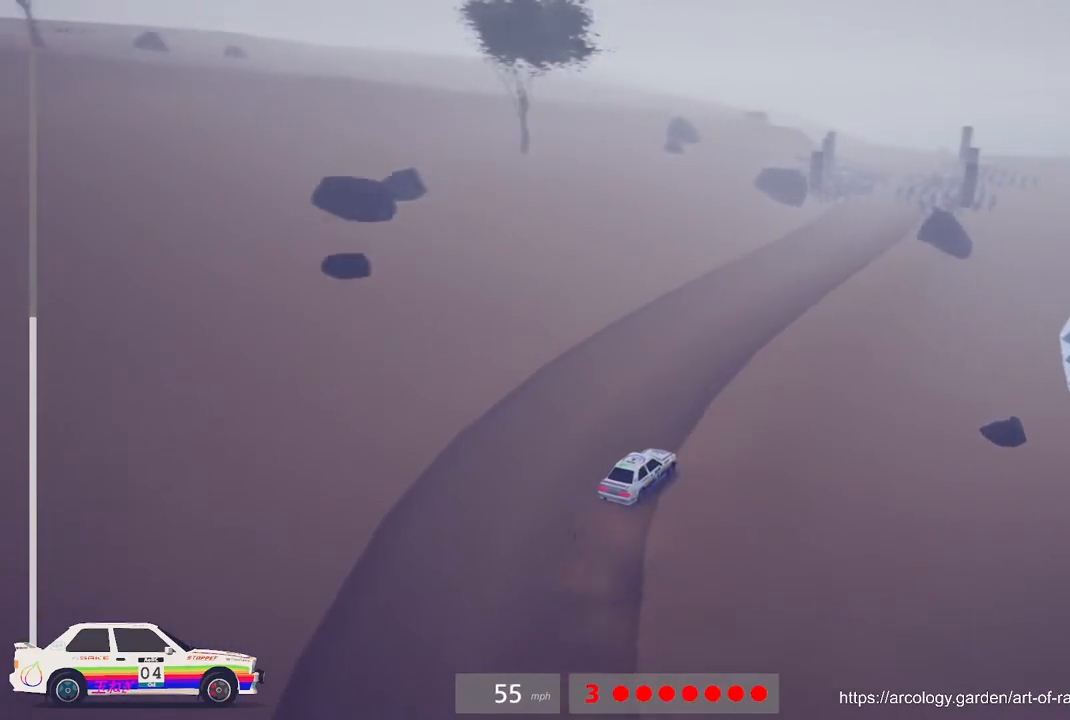
{"buttons": ["R2"], "left_stick": "center", "events": [[350, "R3", "down"], [467, "R3", "up"]]}
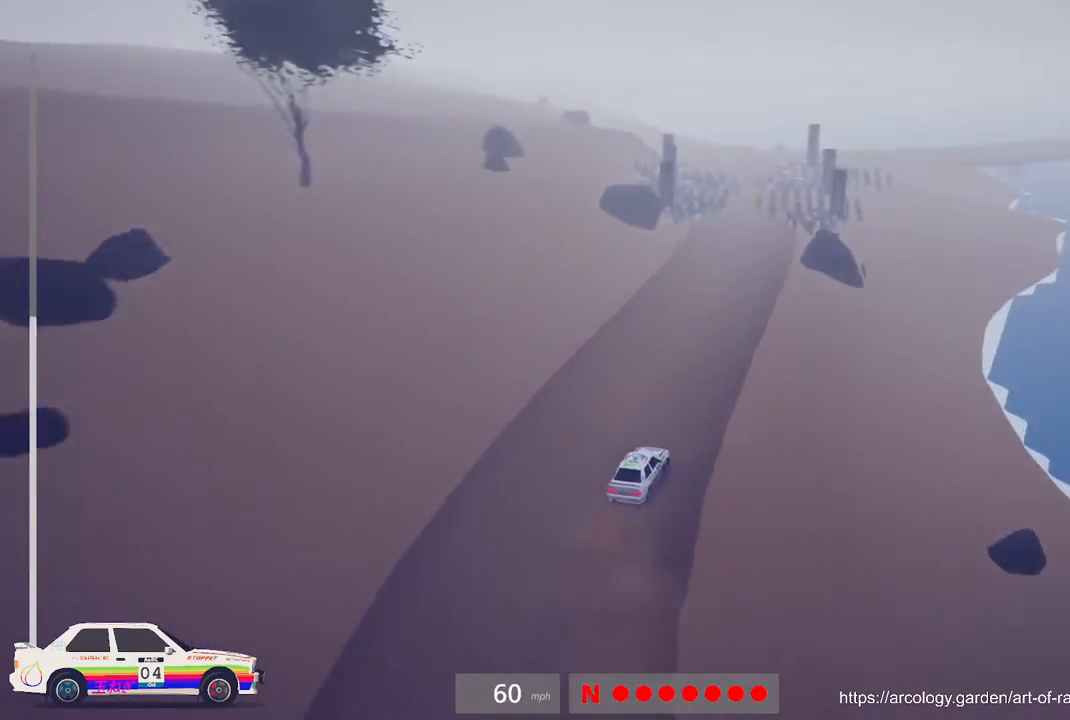
{"buttons": ["R2"], "left_stick": "left", "events": [[283, "B", "down"], [400, "B", "up"], [450, "left_stick", "left"]]}
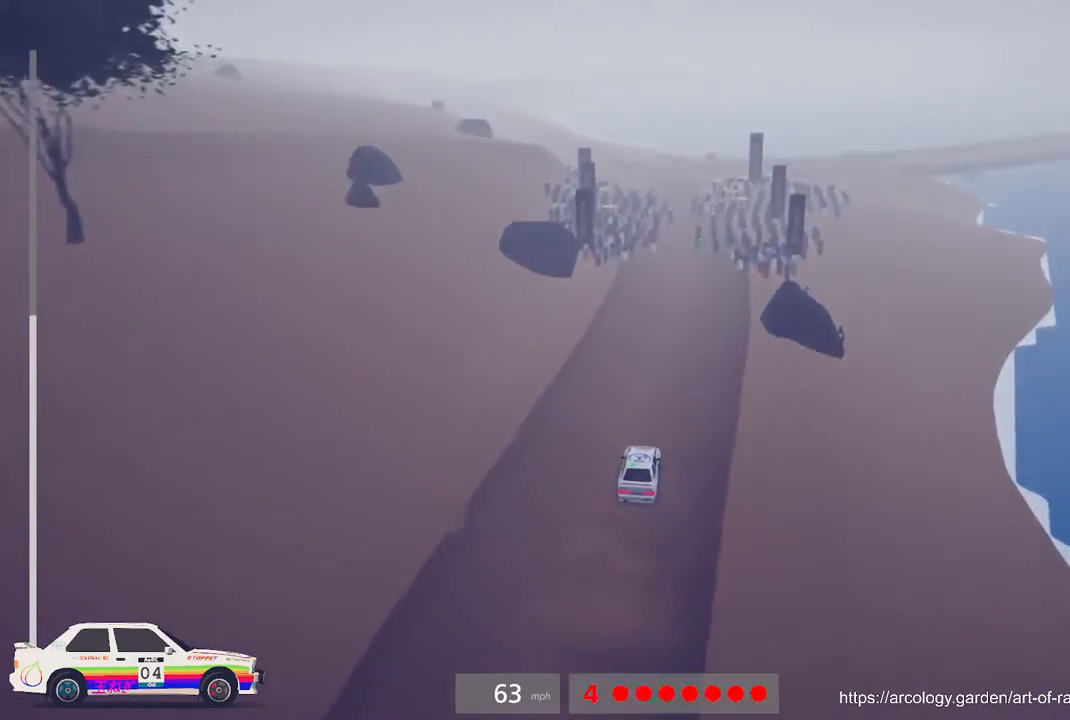
{"buttons": ["R2"], "left_stick": "center", "events": [[167, "left_stick", "center"]]}
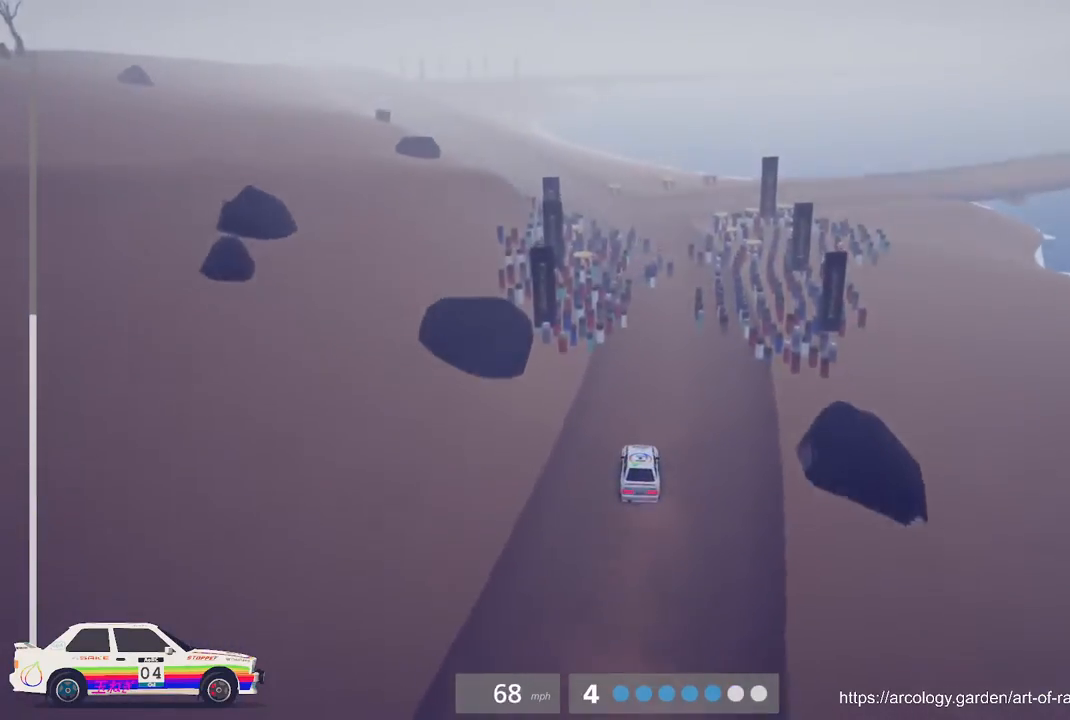
{"buttons": ["L2"], "left_stick": "right", "events": [[183, "L2", "down"], [233, "R2", "up"], [383, "left_stick", "right"]]}
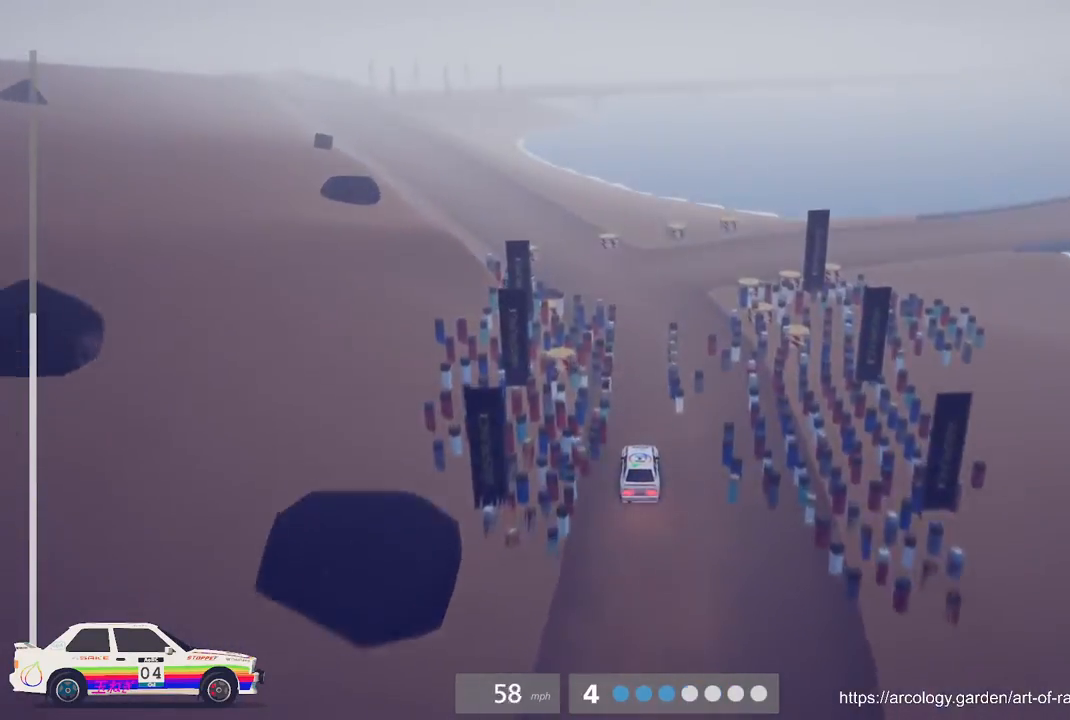
{"buttons": [], "left_stick": "center", "events": [[33, "L3", "down"], [183, "L3", "up"], [283, "left_stick", "center"], [317, "L2", "up"]]}
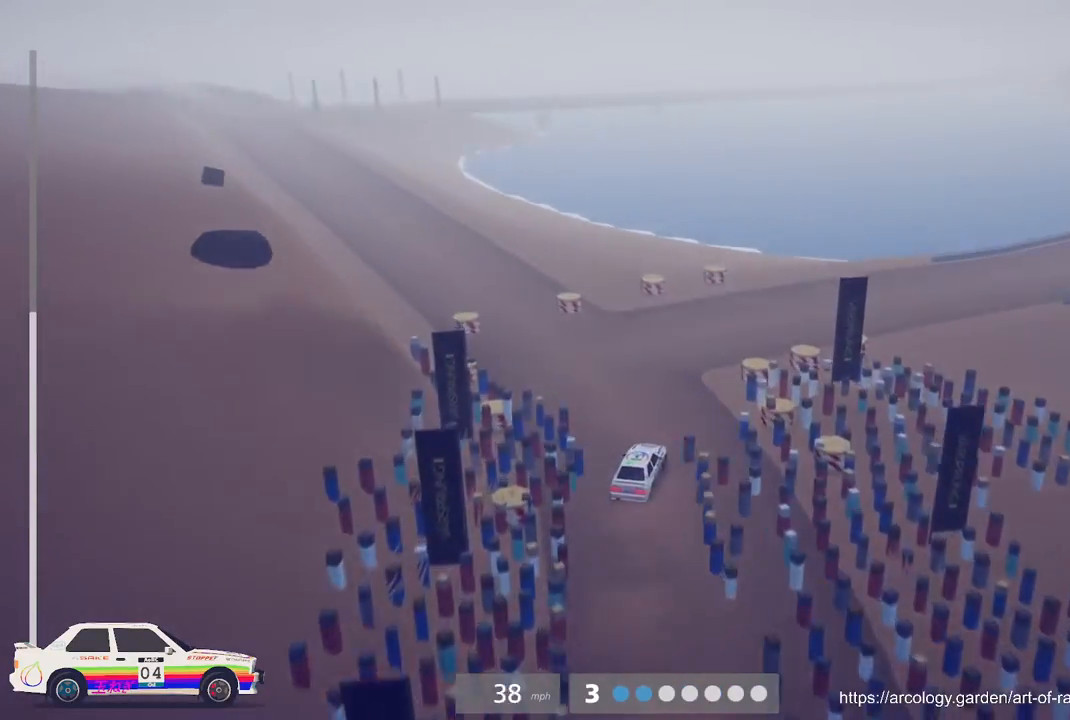
{"buttons": ["R2"], "left_stick": "right", "events": [[117, "left_stick", "right"], [317, "R2", "down"]]}
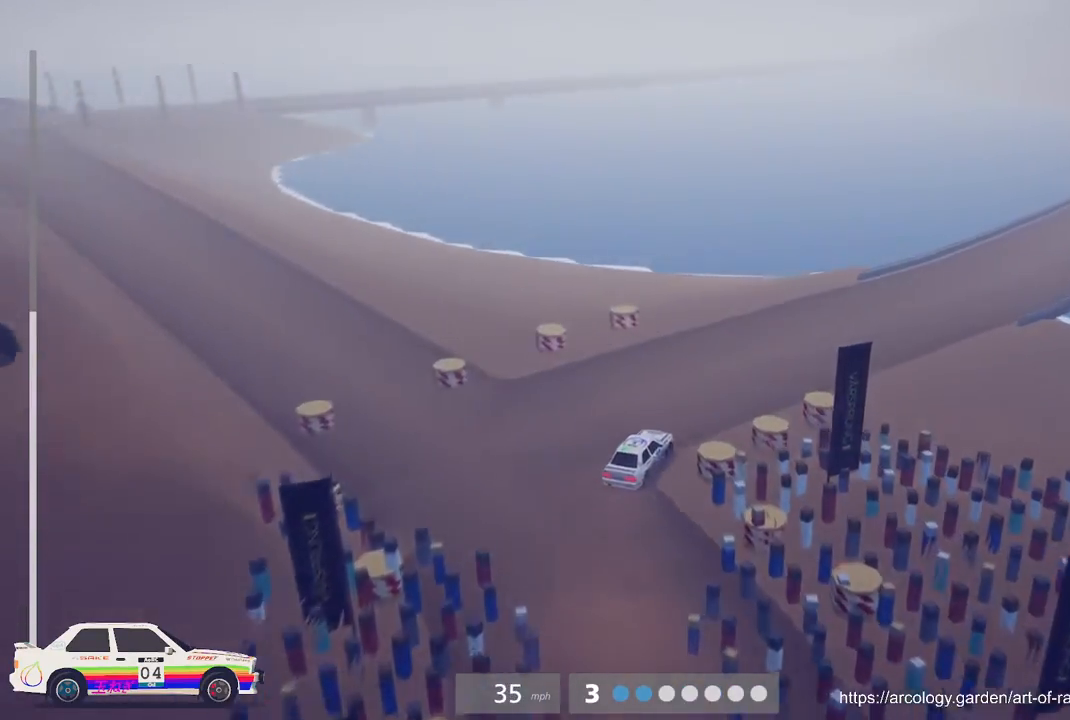
{"buttons": ["R2"], "left_stick": "center", "events": [[117, "left_stick", "center"]]}
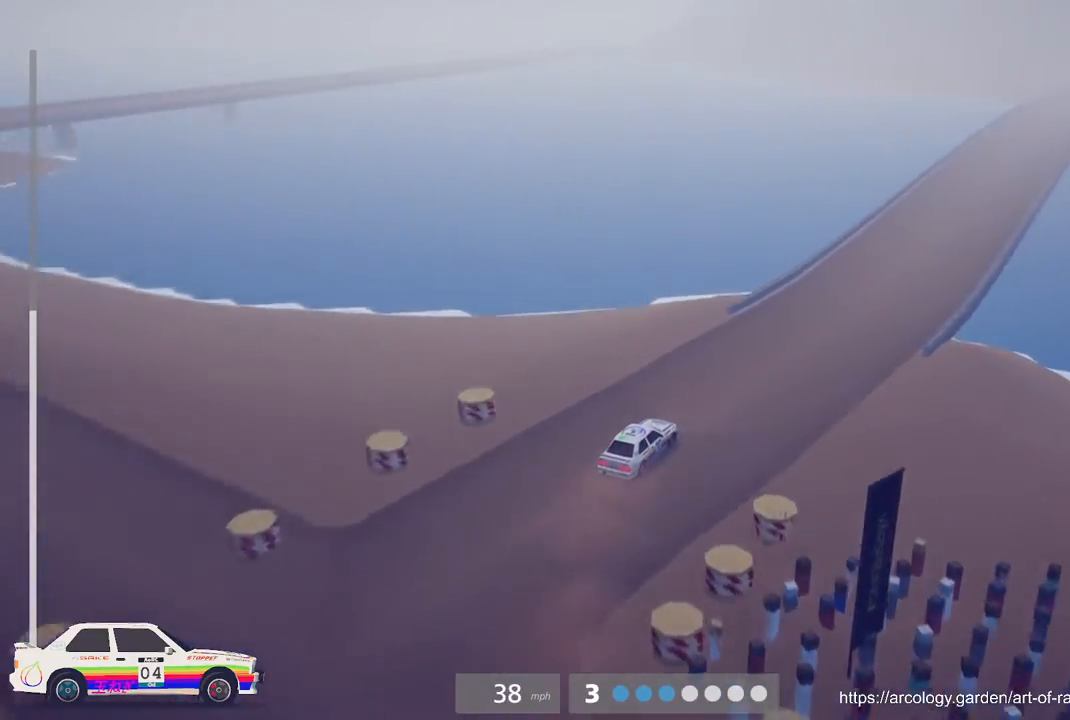
{"buttons": ["R2"], "left_stick": "right", "events": [[33, "B", "down"], [183, "B", "up"], [500, "left_stick", "right"]]}
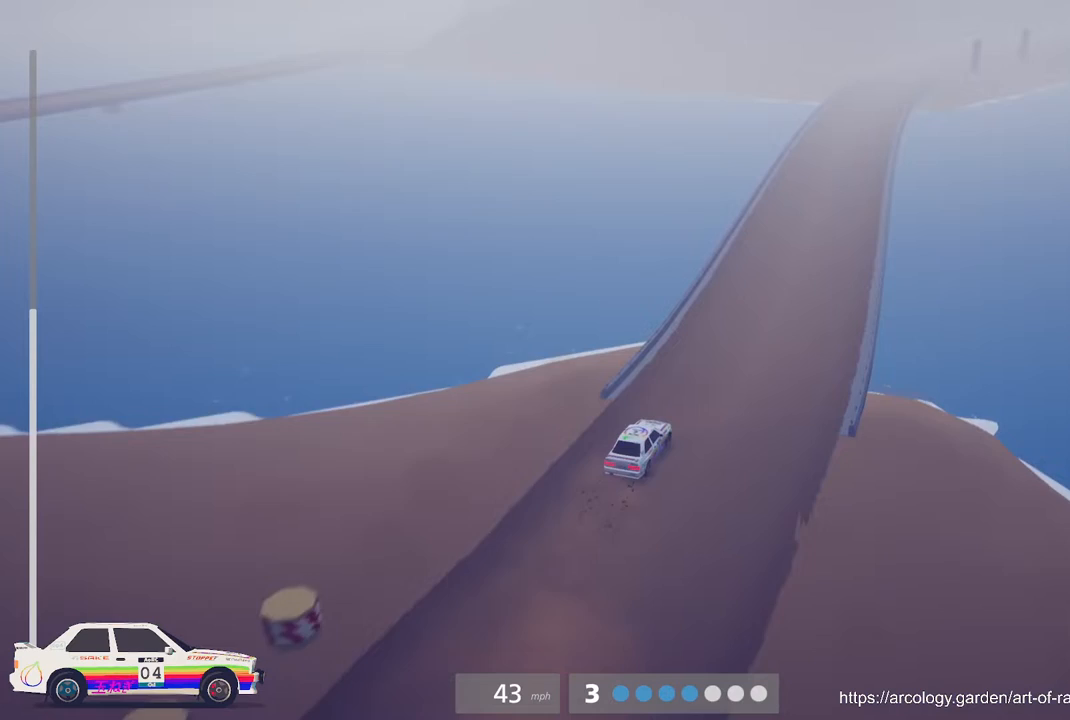
{"buttons": ["R2"], "left_stick": "left", "events": [[150, "left_stick", "center"], [300, "B", "down"], [417, "B", "up"], [483, "left_stick", "left"]]}
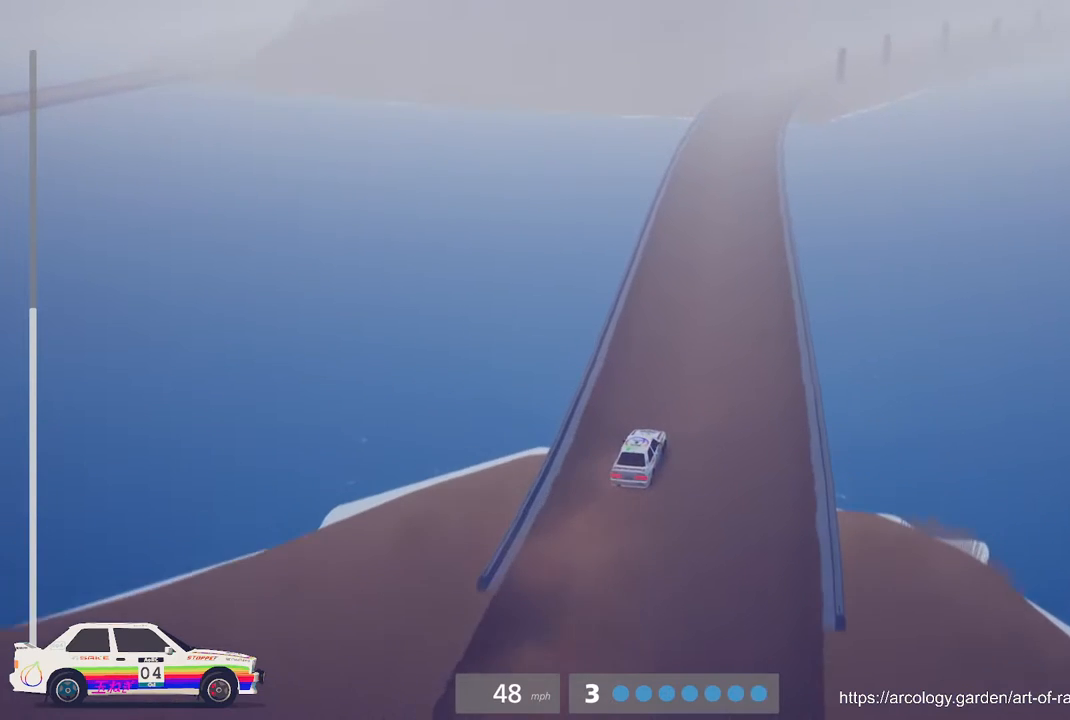
{"buttons": ["R2"], "left_stick": "left", "events": [[183, "left_stick", "center"], [333, "left_stick", "left"]]}
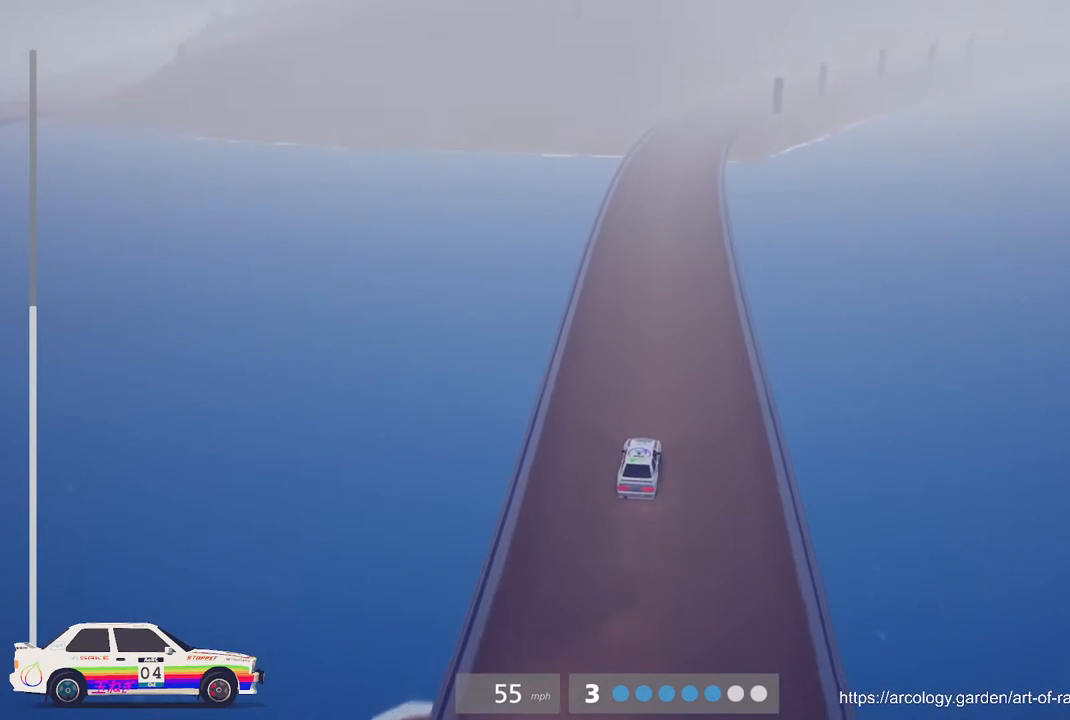
{"buttons": ["R2"], "left_stick": "center", "events": [[33, "left_stick", "center"]]}